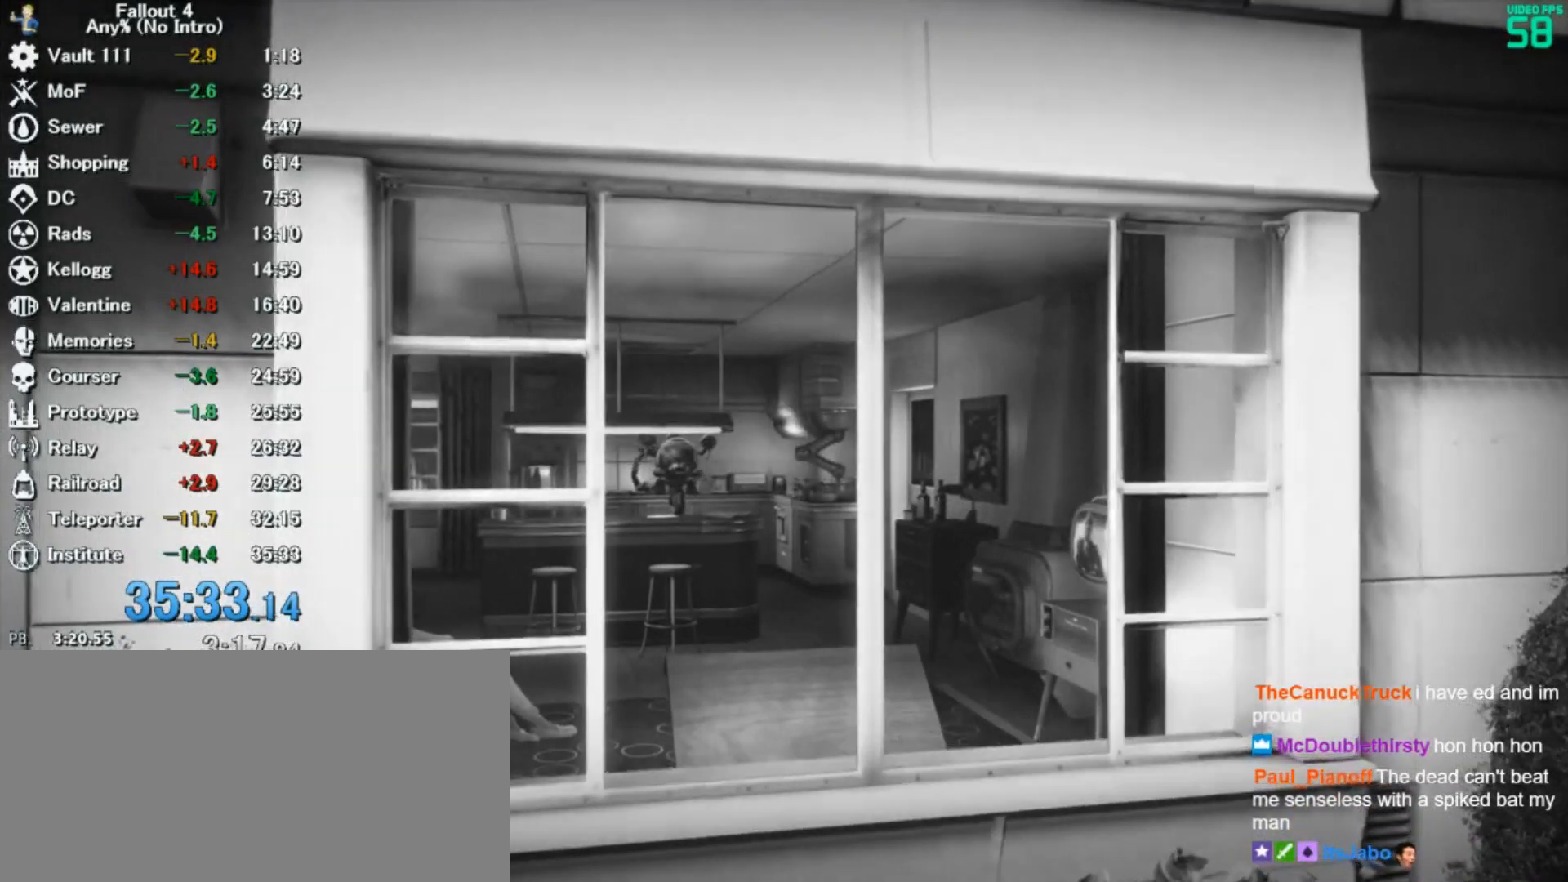
Gameplay with keyboard and mouse; each line is a JSON object with the keys and mouse buttons held at the frame after it. "events" lists presses ("down") and releases ("up") of "0", "3", "4", "5", "6", "7", "8", "9", "a", "alt", "c", "caps_lock", "ctrl", "d", "down", "e", "escape", "f", "f5", "f7", "i", "j", "left", "m", "q", "r", "return", "right", "s", "shift", "space", "t", "tab", "tilde", "up", "v", "w", "x", "z", "mouse_left" and "mouse_right" between this image and that frame as [ms after this image, input, new state], when the widget could be followed in between. "mouse_left", "mouse_right" = the "left", "right" buttons of the "mouse" list. No other keys are recorded. Mouse movement is not recorded.
{"keys": [], "mouse": [], "events": []}
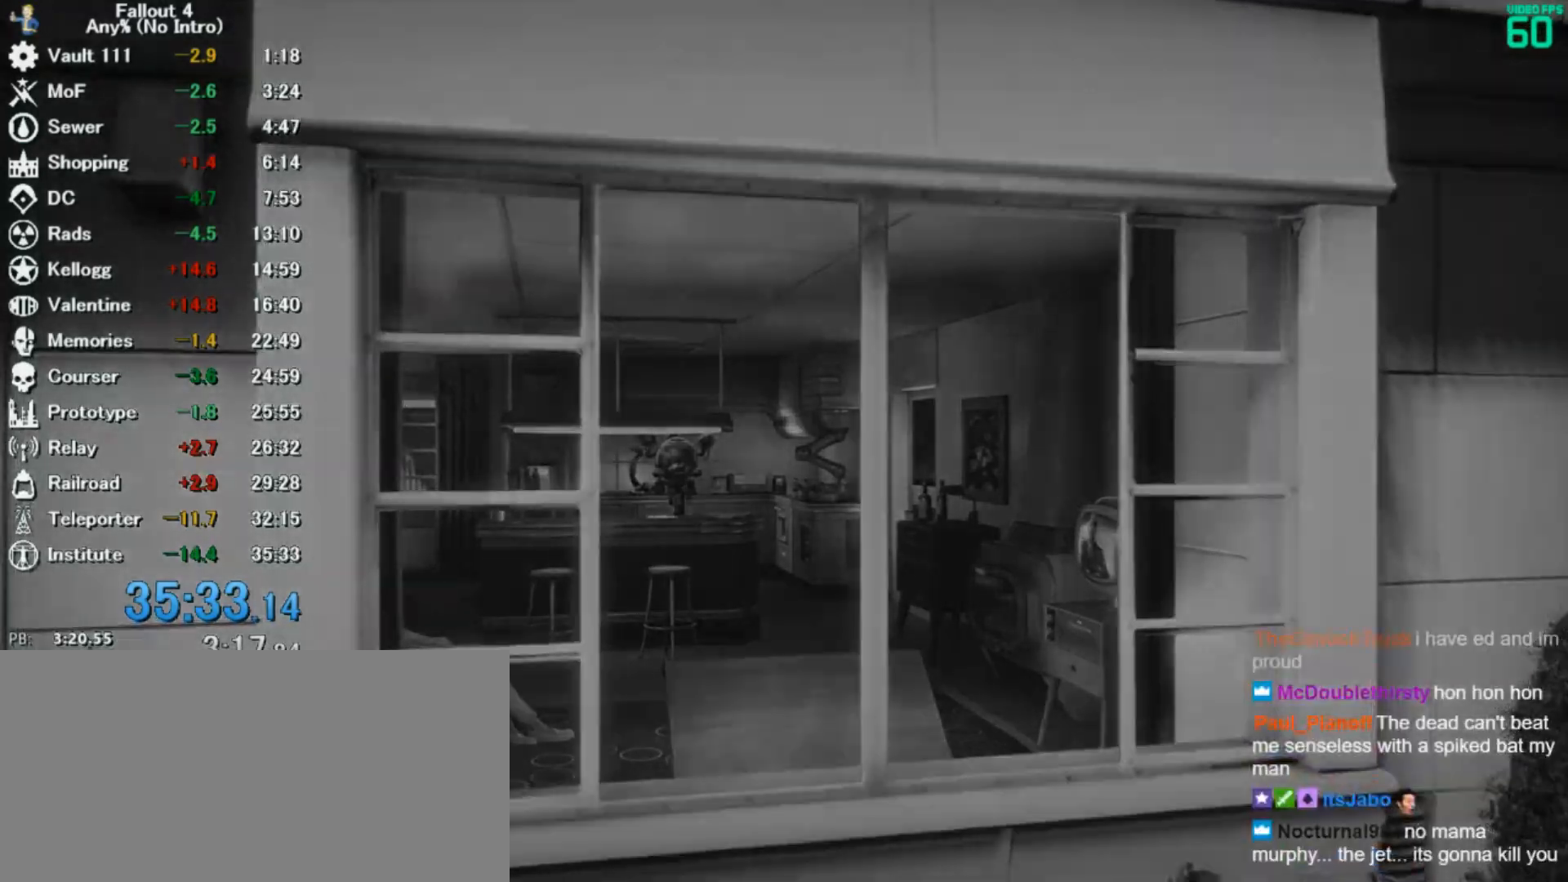
{"keys": [], "mouse": [], "events": [[100, "mouse_left", "down"], [200, "mouse_left", "up"]]}
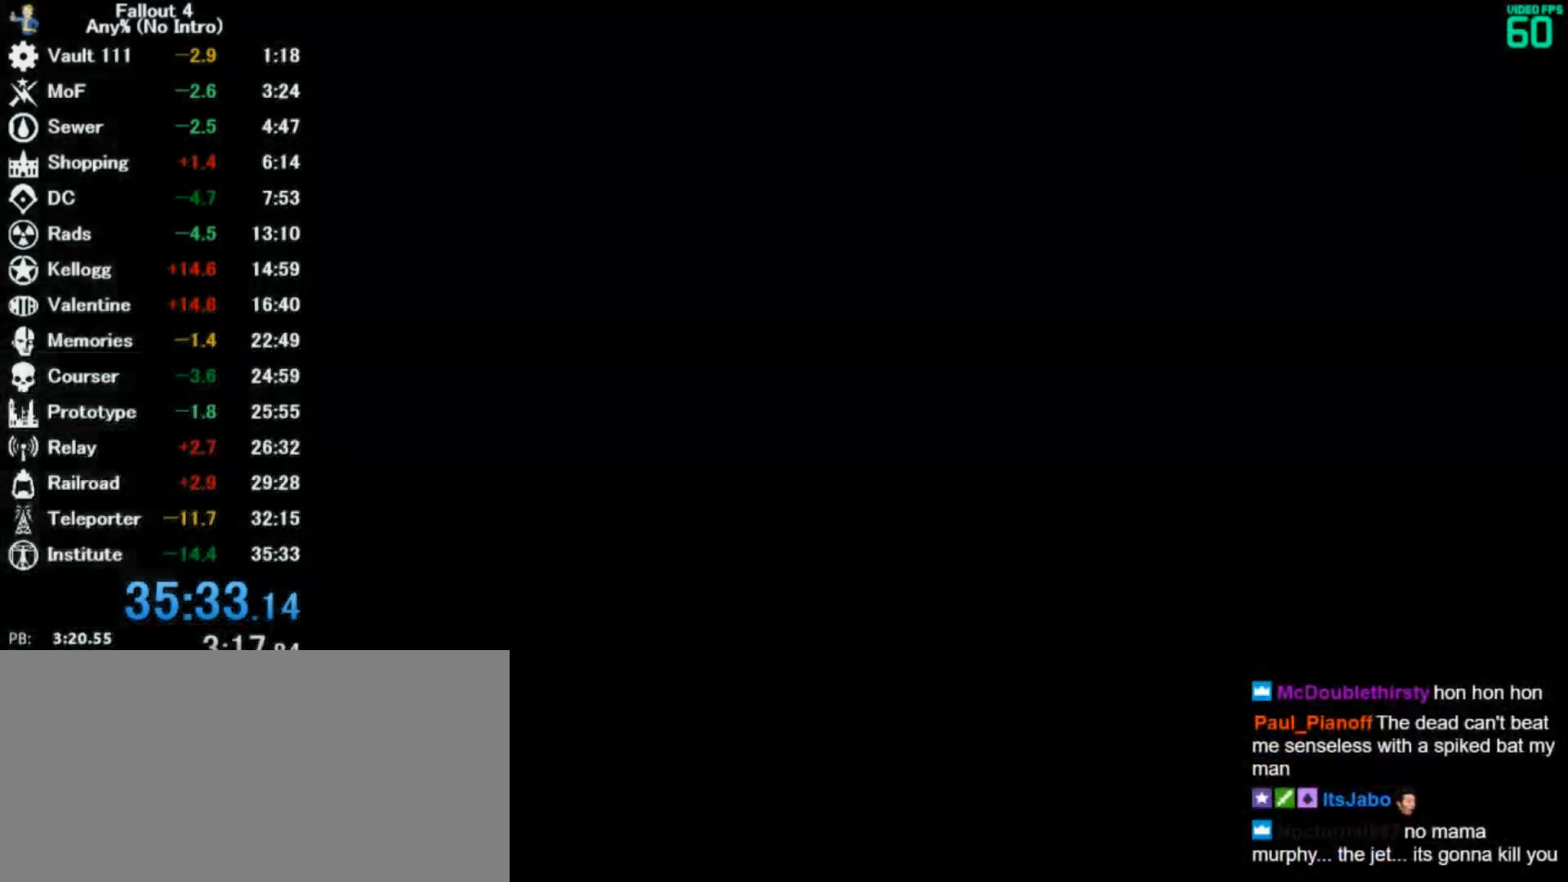
{"keys": [], "mouse": [], "events": []}
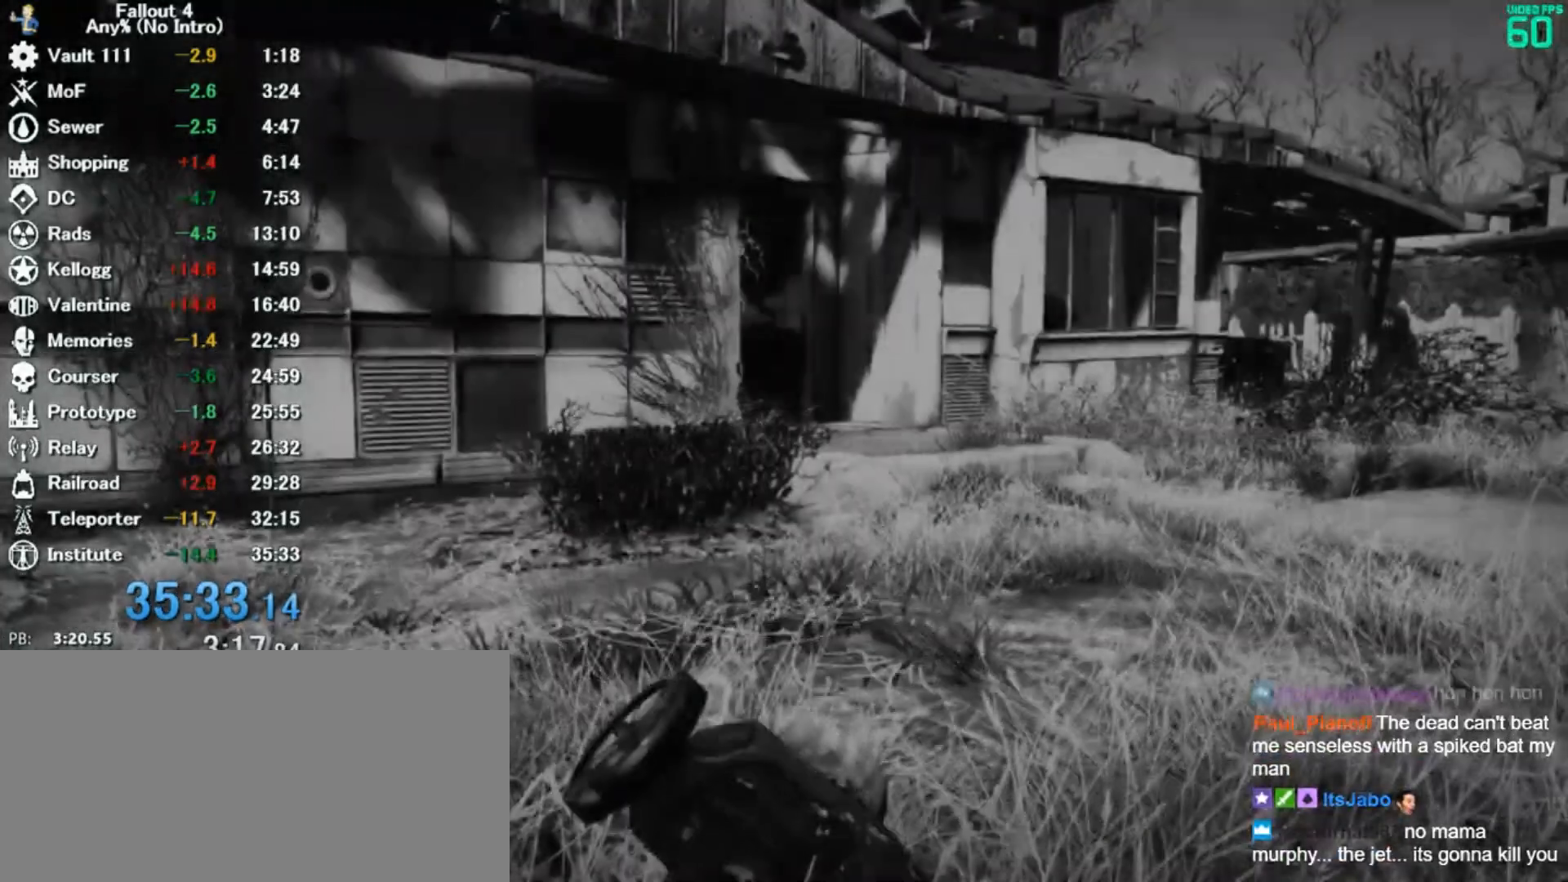
{"keys": [], "mouse": []}